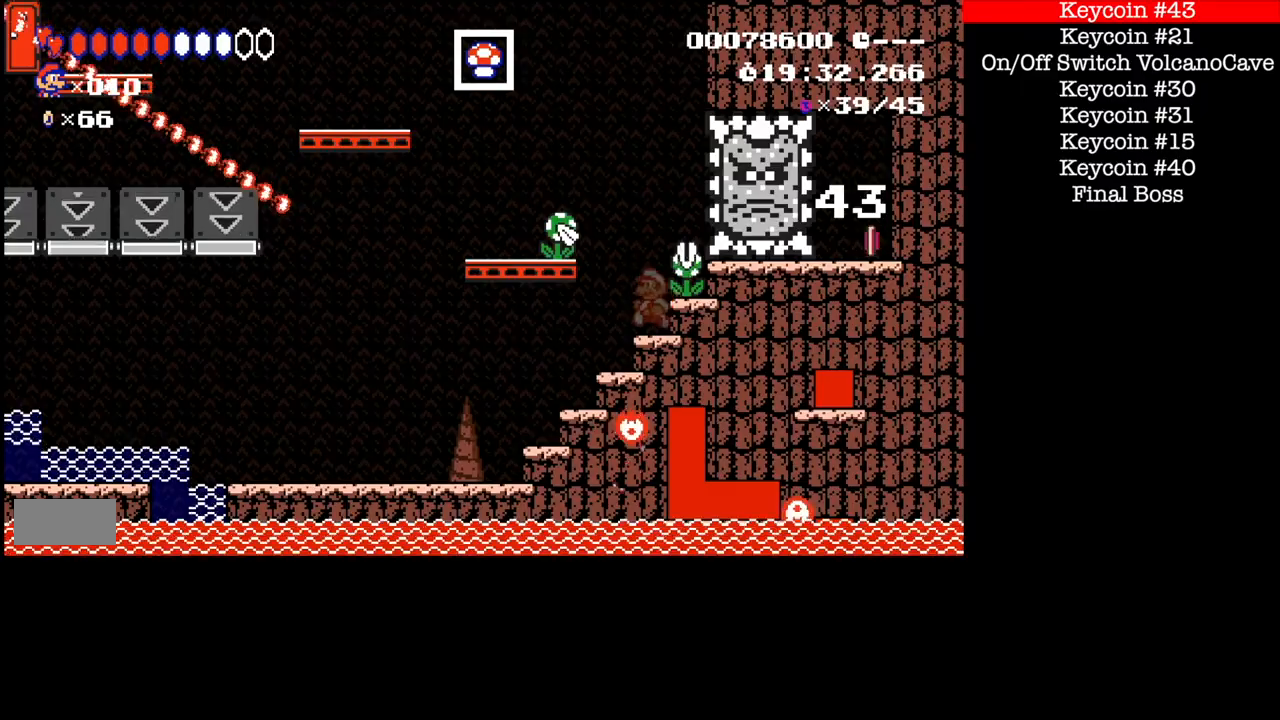
Gameplay with a controller (Nintendo layout); each line is a JSON object with the inputs held at the frame after it. "events" lists button and stick changes between this image and that frame as [ms after this image, input, new state], when the widget could be followed in between. Not read: DPAD_LEFT L3 R1 R3.
{"buttons": ["B"], "events": []}
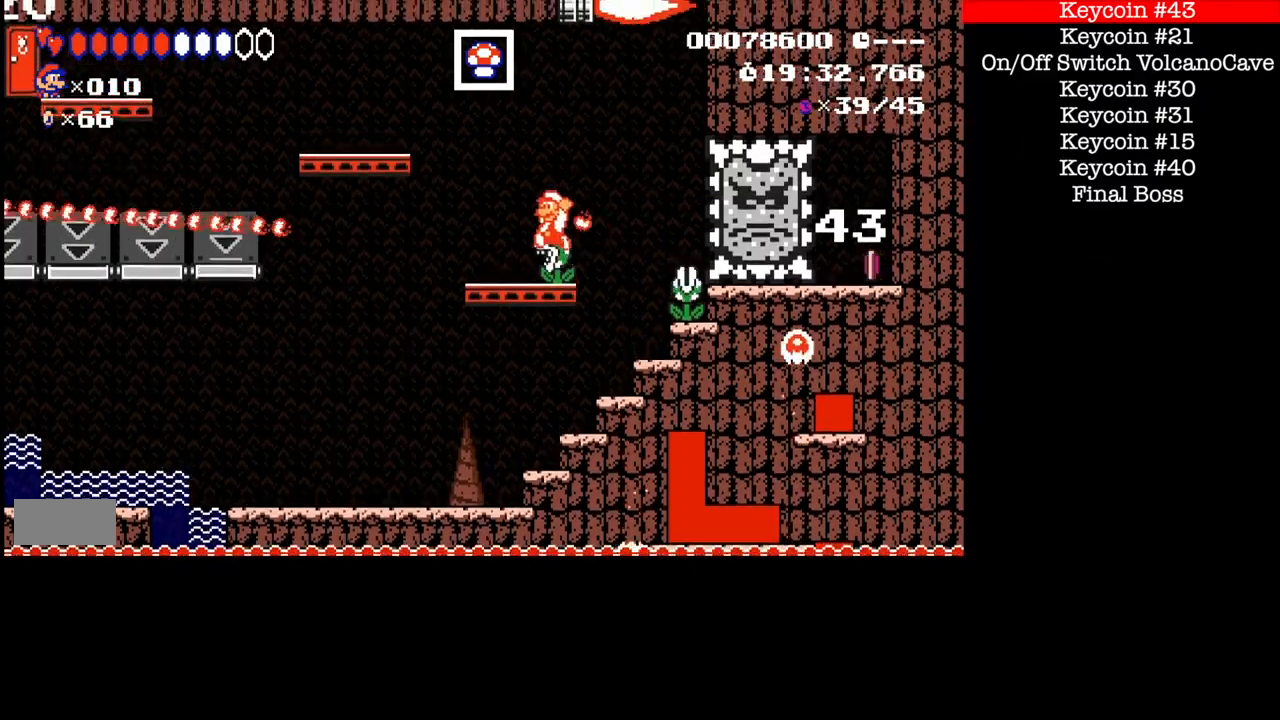
{"buttons": ["B"], "events": [[267, "DPAD_RIGHT", "down"], [500, "DPAD_RIGHT", "up"]]}
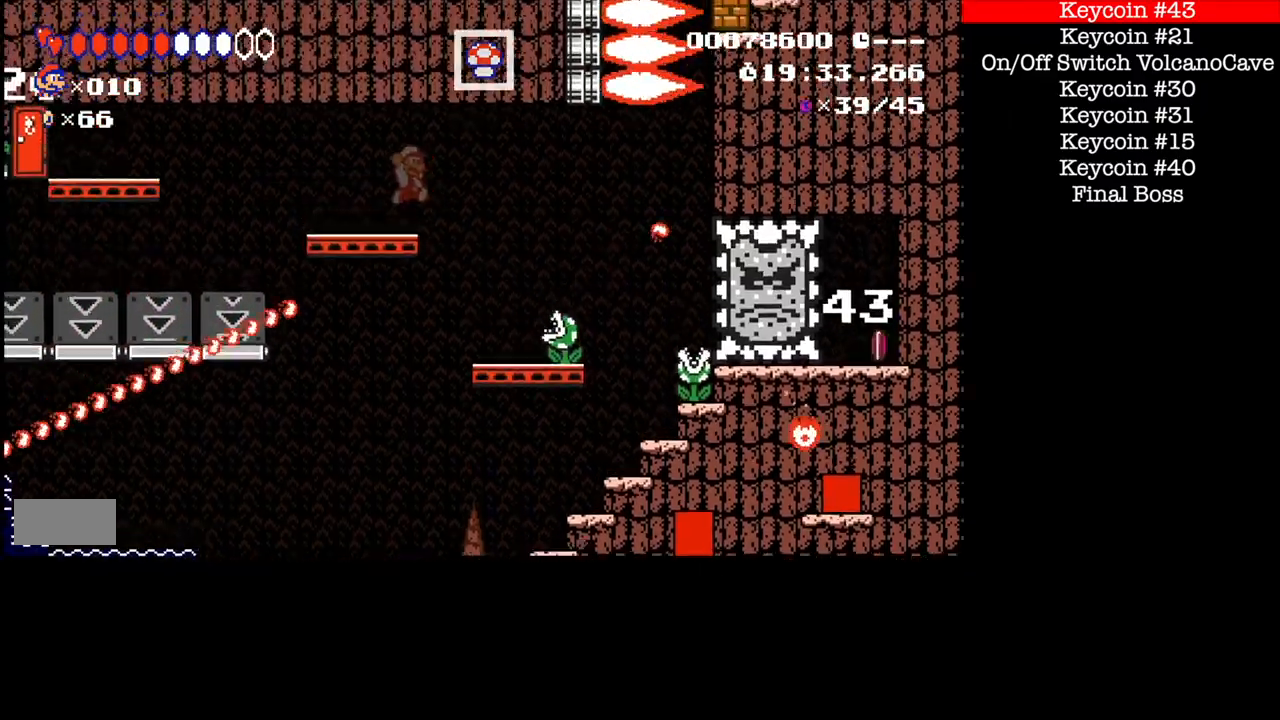
{"buttons": ["B"]}
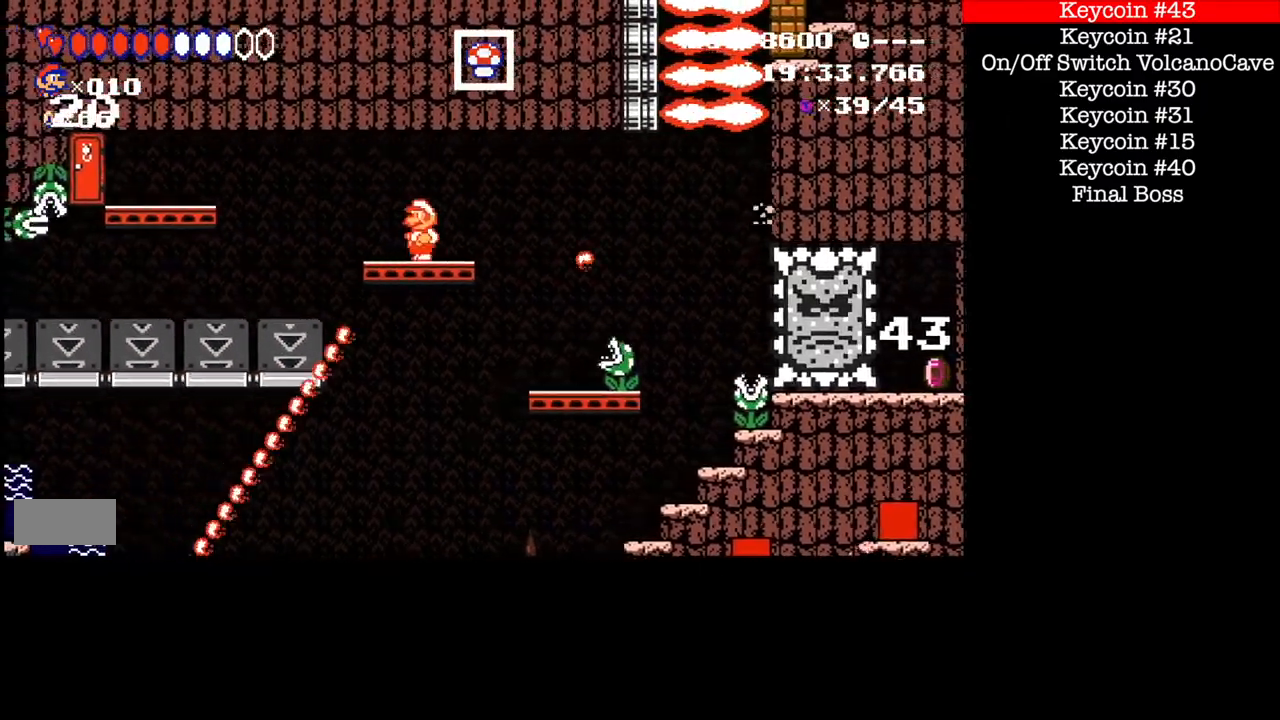
{"buttons": ["B"], "events": []}
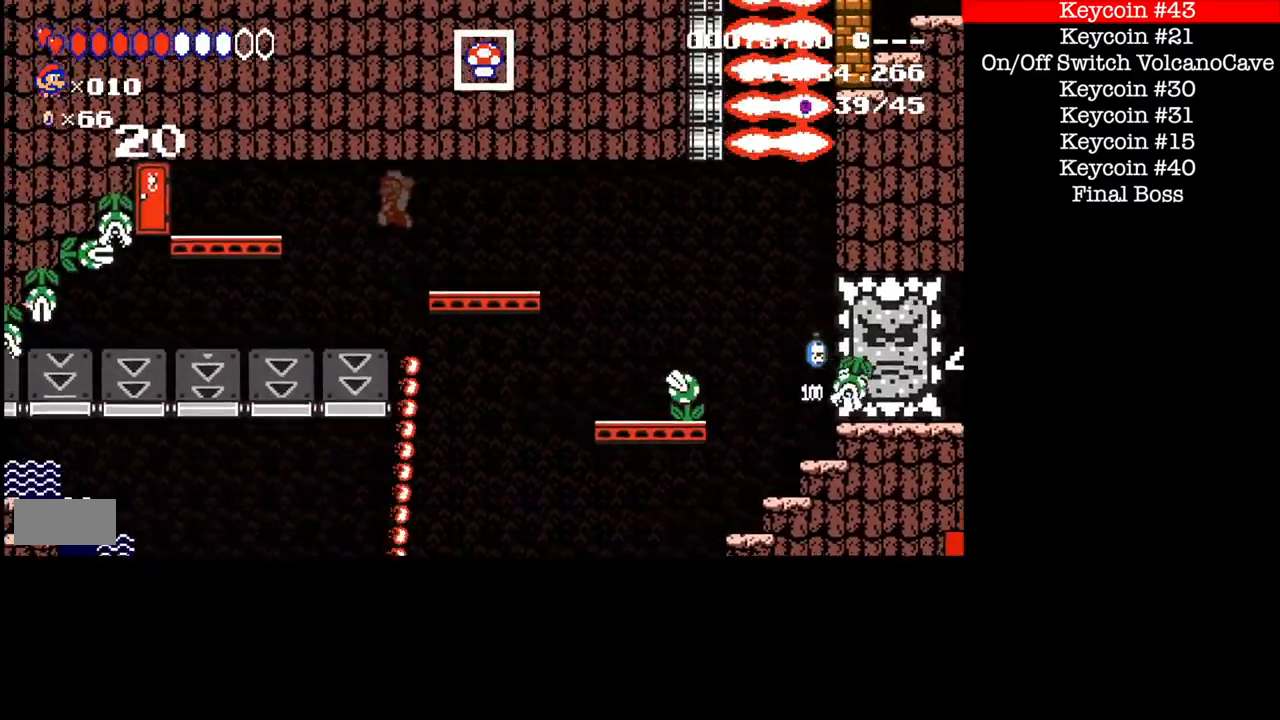
{"buttons": ["B"], "events": []}
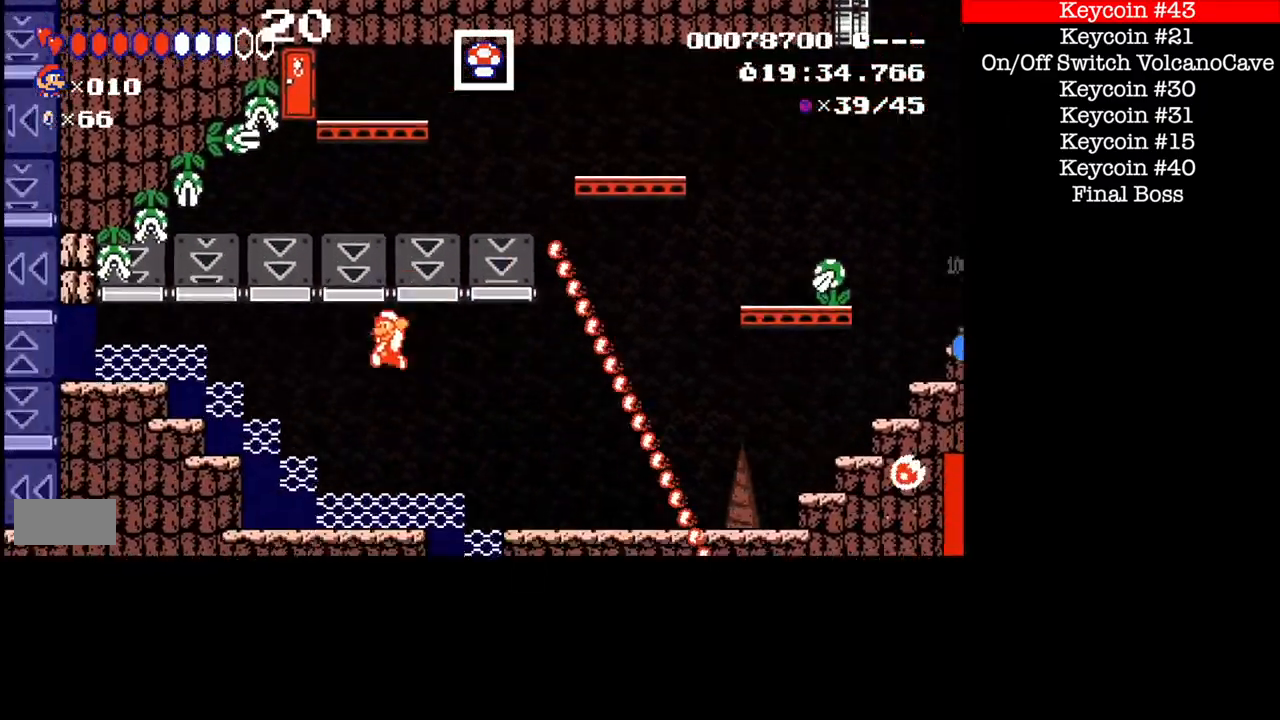
{"buttons": [], "events": [[133, "X", "down"], [333, "B", "up"], [500, "X", "up"]]}
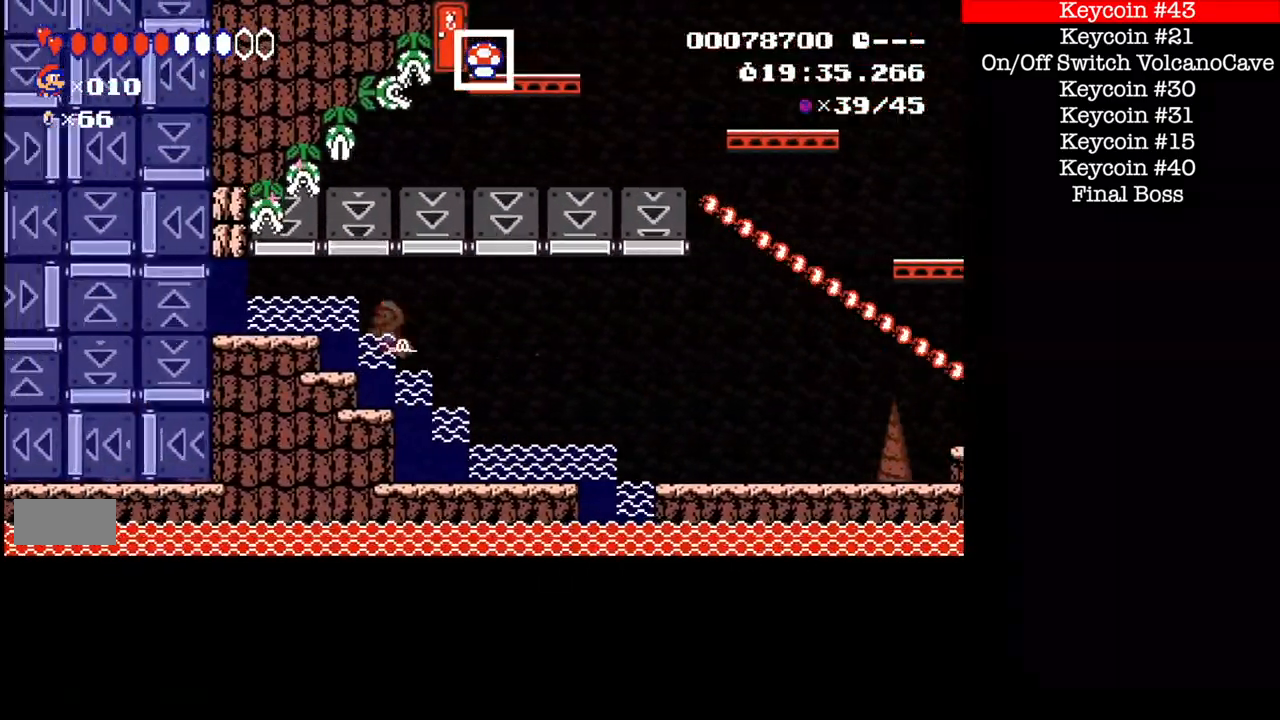
{"buttons": ["B"], "events": [[134, "B", "down"], [334, "B", "up"], [467, "B", "down"]]}
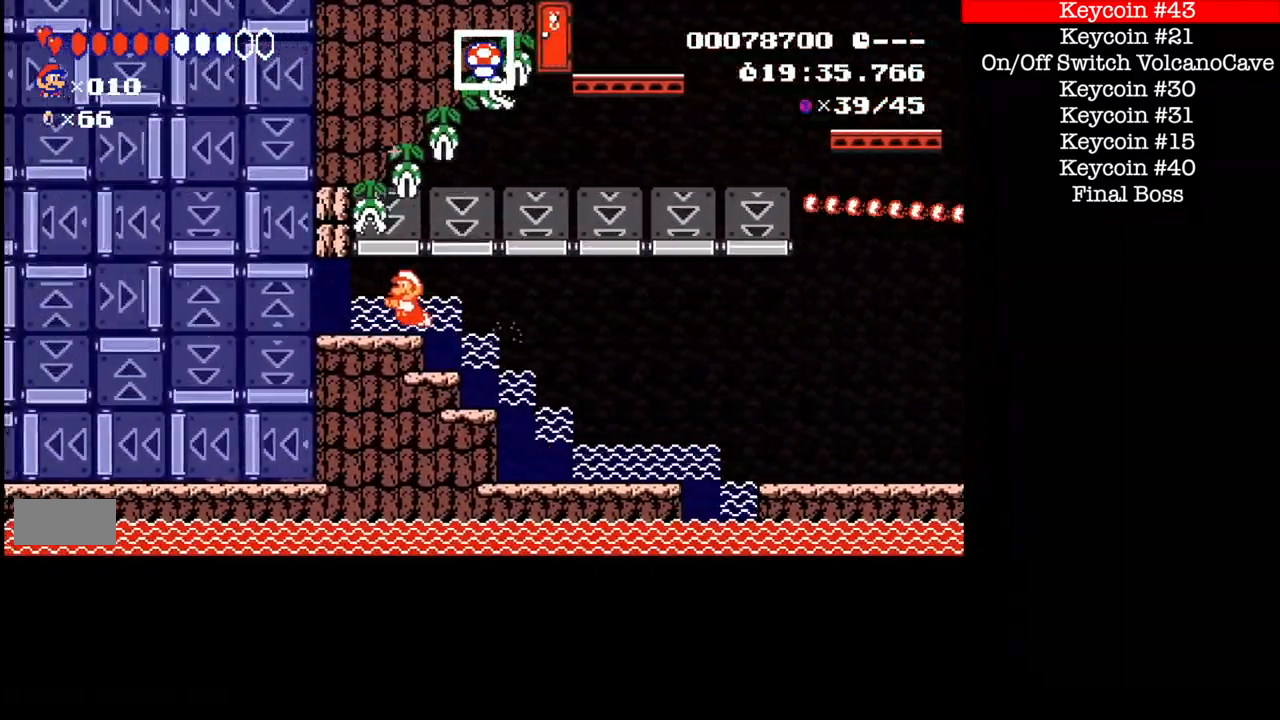
{"buttons": ["B"], "events": [[67, "B", "up"], [133, "B", "down"], [300, "B", "up"], [434, "B", "down"]]}
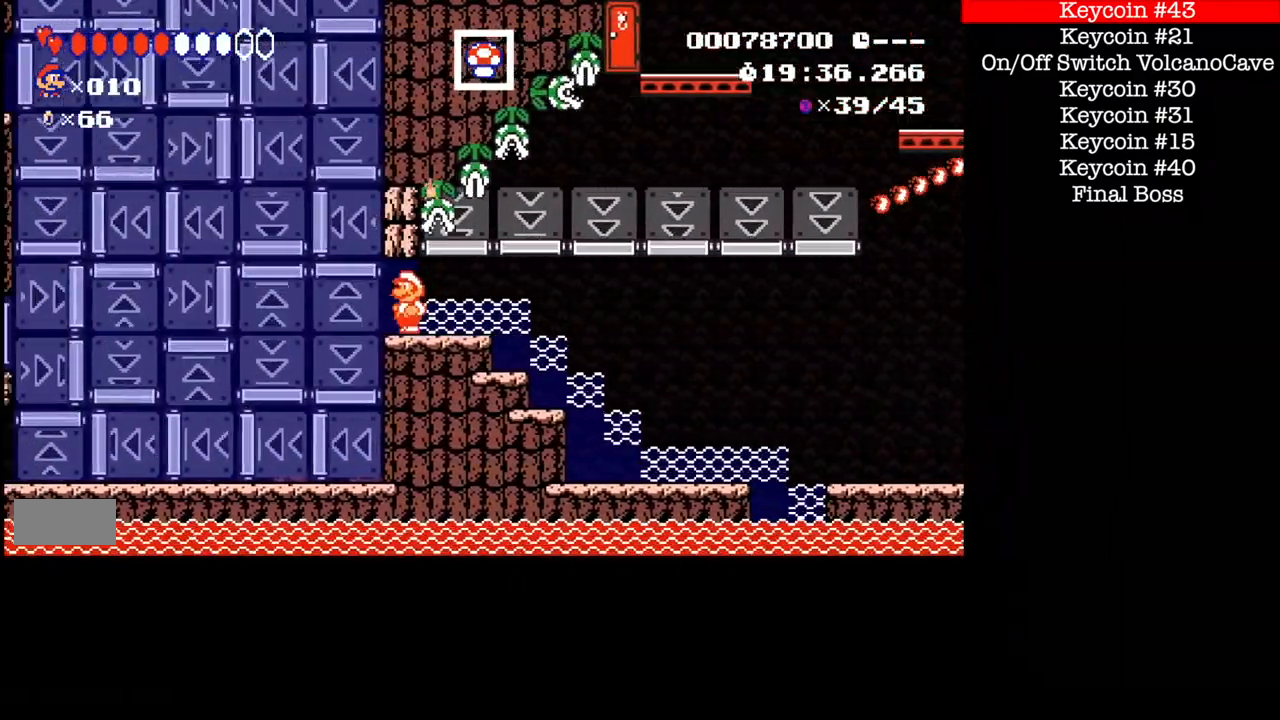
{"buttons": ["B"], "events": [[334, "B", "up"], [501, "B", "down"]]}
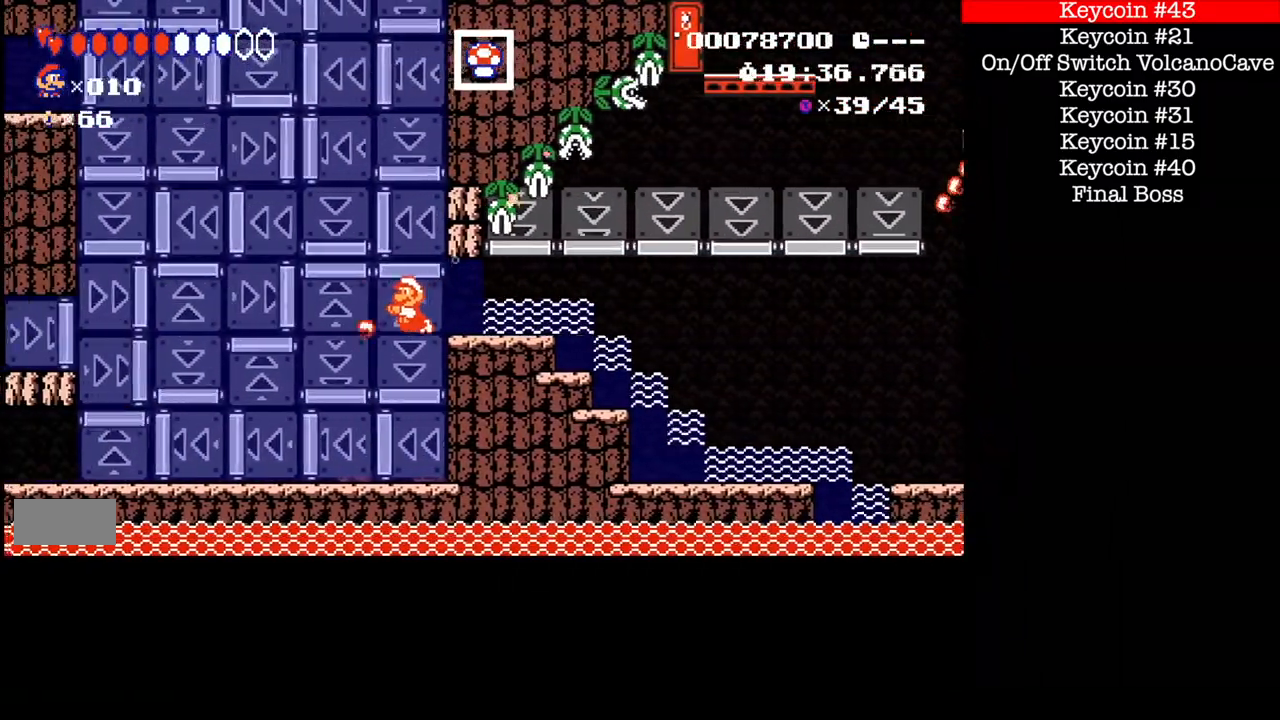
{"buttons": ["B"], "events": [[67, "B", "up"], [233, "B", "down"], [367, "B", "up"], [500, "B", "down"]]}
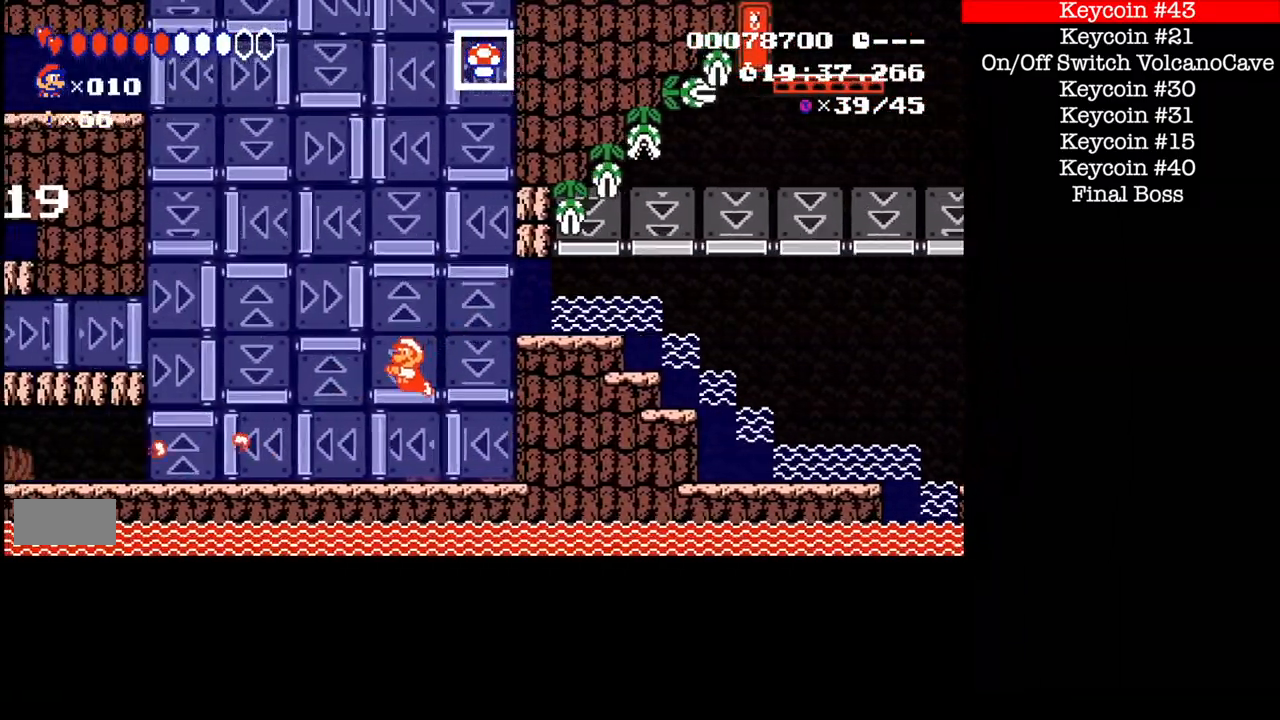
{"buttons": ["B"], "events": [[134, "B", "up"], [201, "B", "down"]]}
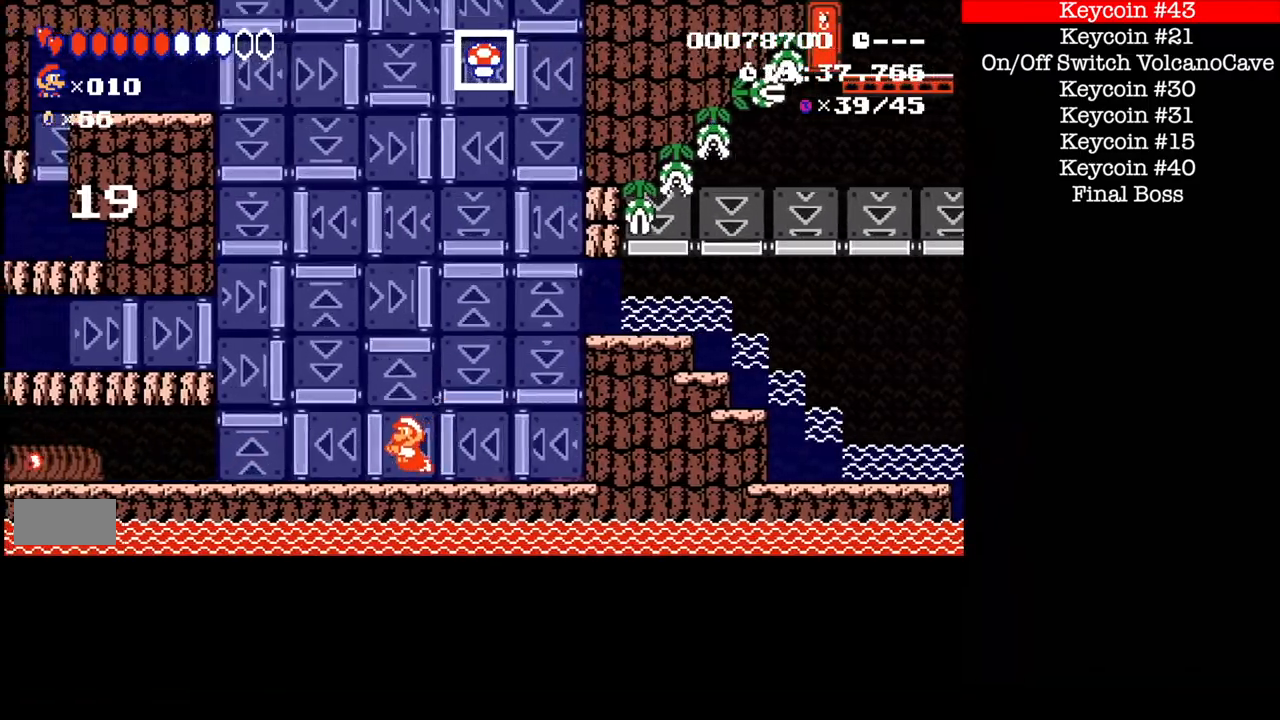
{"buttons": ["B", "DPAD_UP"], "events": [[133, "DPAD_UP", "down"], [167, "DPAD_UP", "up"], [267, "DPAD_UP", "down"], [333, "B", "up"], [333, "DPAD_UP", "up"], [400, "B", "down"], [400, "DPAD_UP", "down"]]}
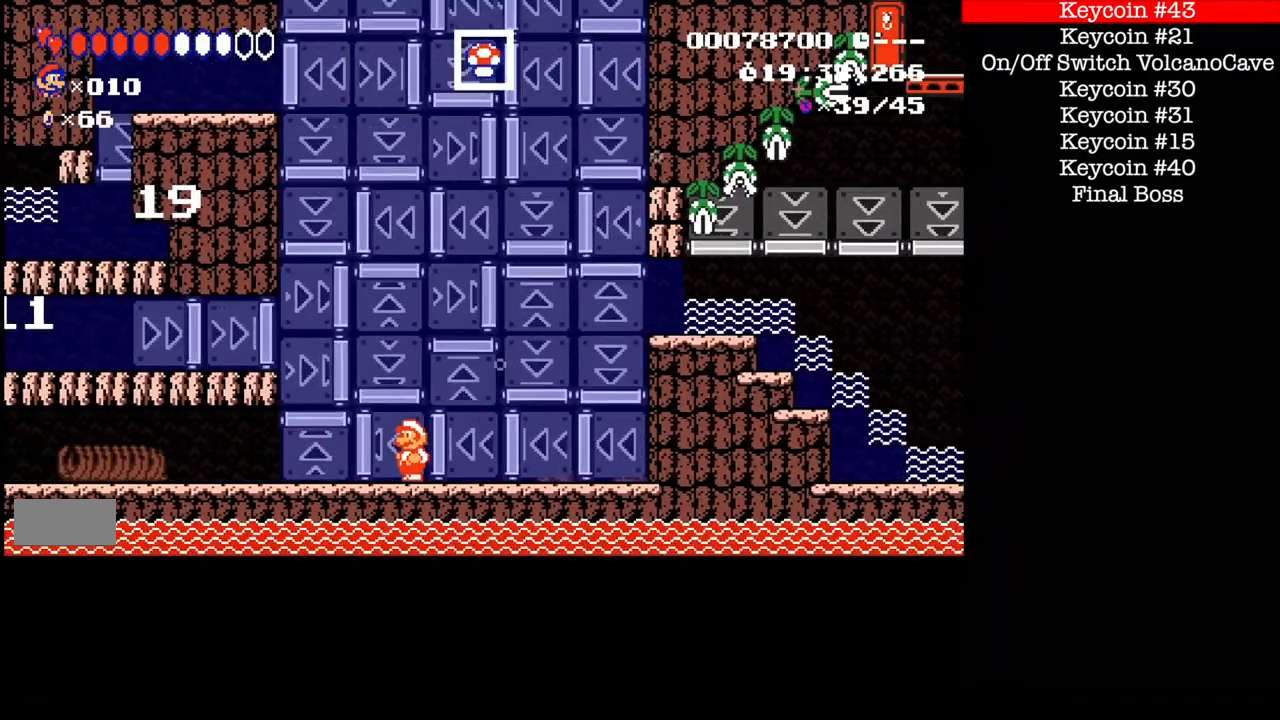
{"buttons": [], "events": [[67, "B", "up"], [234, "B", "down"], [267, "B", "up"], [367, "B", "down"], [367, "DPAD_UP", "up"], [434, "B", "up"]]}
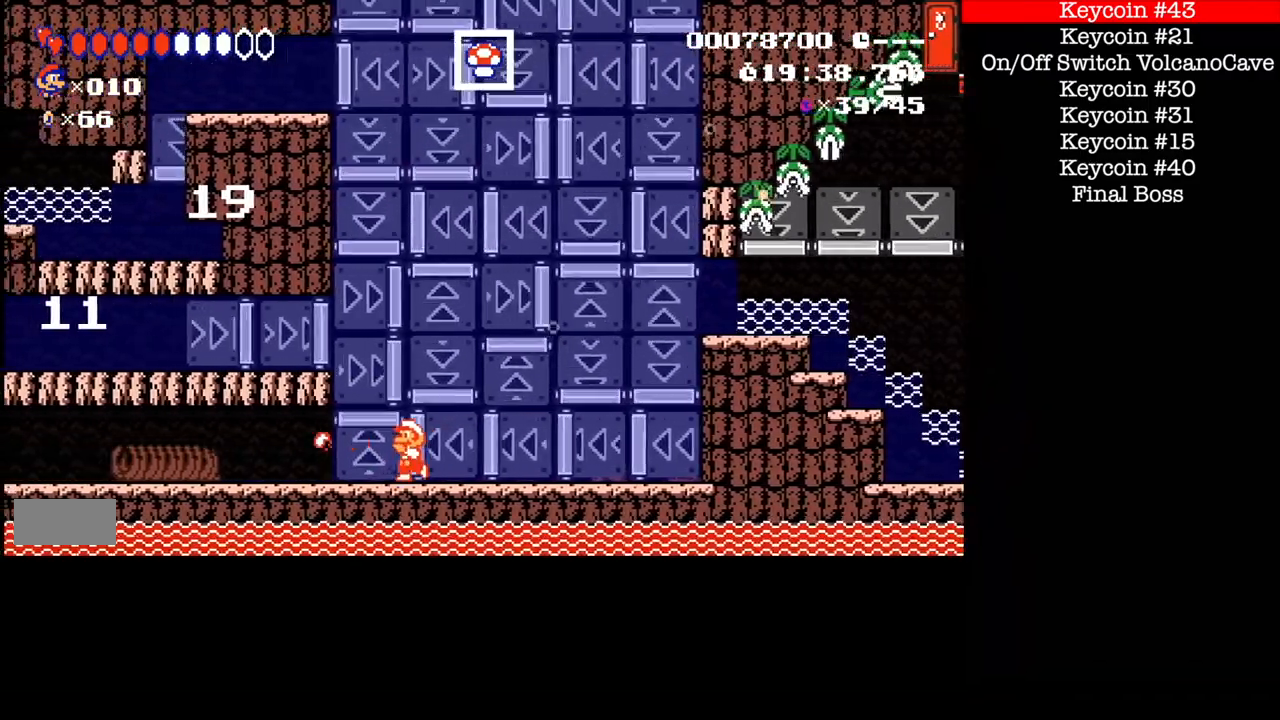
{"buttons": [], "events": [[33, "B", "down"], [100, "B", "up"], [133, "DPAD_UP", "down"], [200, "DPAD_UP", "up"], [367, "B", "down"], [500, "B", "up"]]}
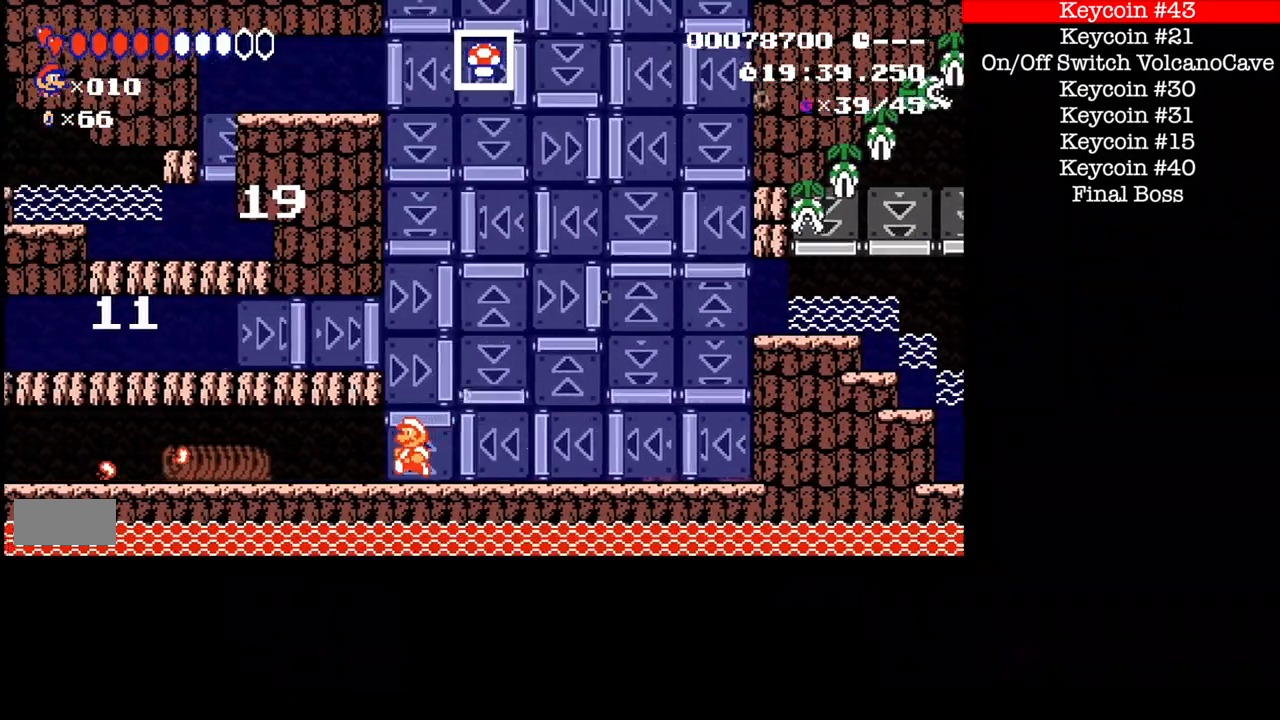
{"buttons": [], "events": [[67, "B", "down"], [201, "Y", "down"], [267, "Y", "up"], [501, "B", "up"]]}
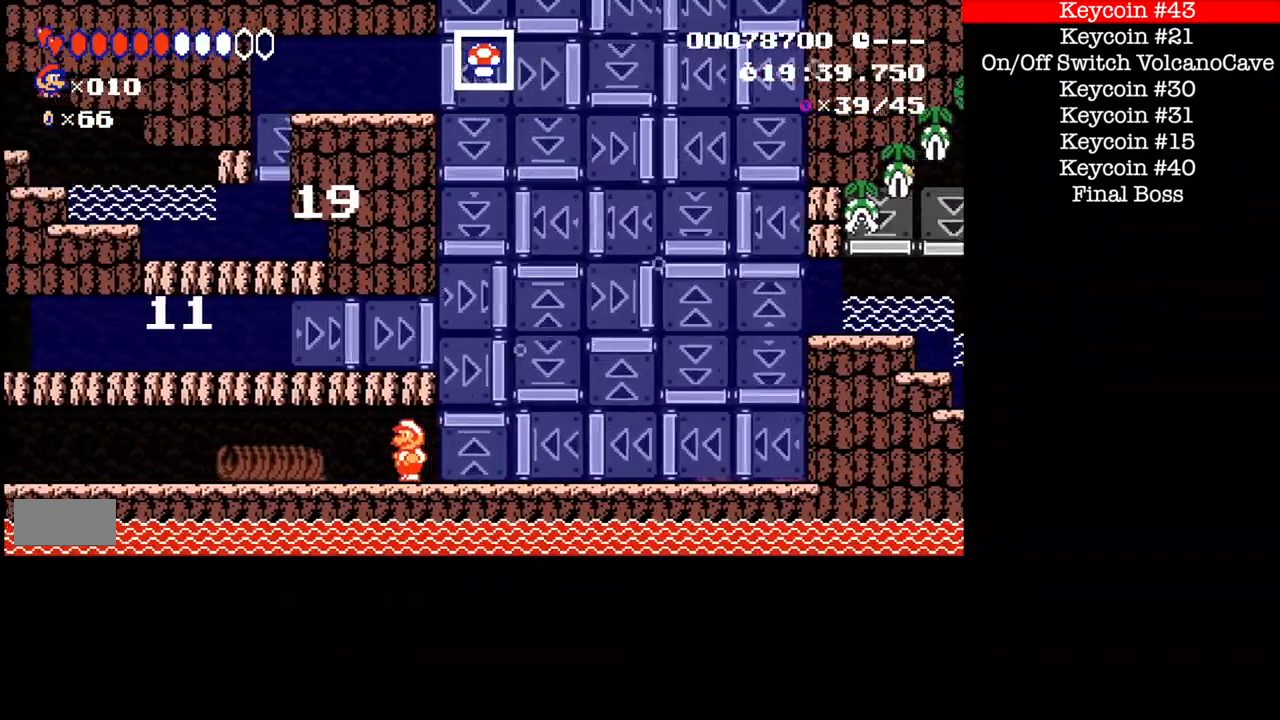
{"buttons": ["B"], "events": [[400, "B", "down"], [467, "B", "up"], [500, "B", "down"]]}
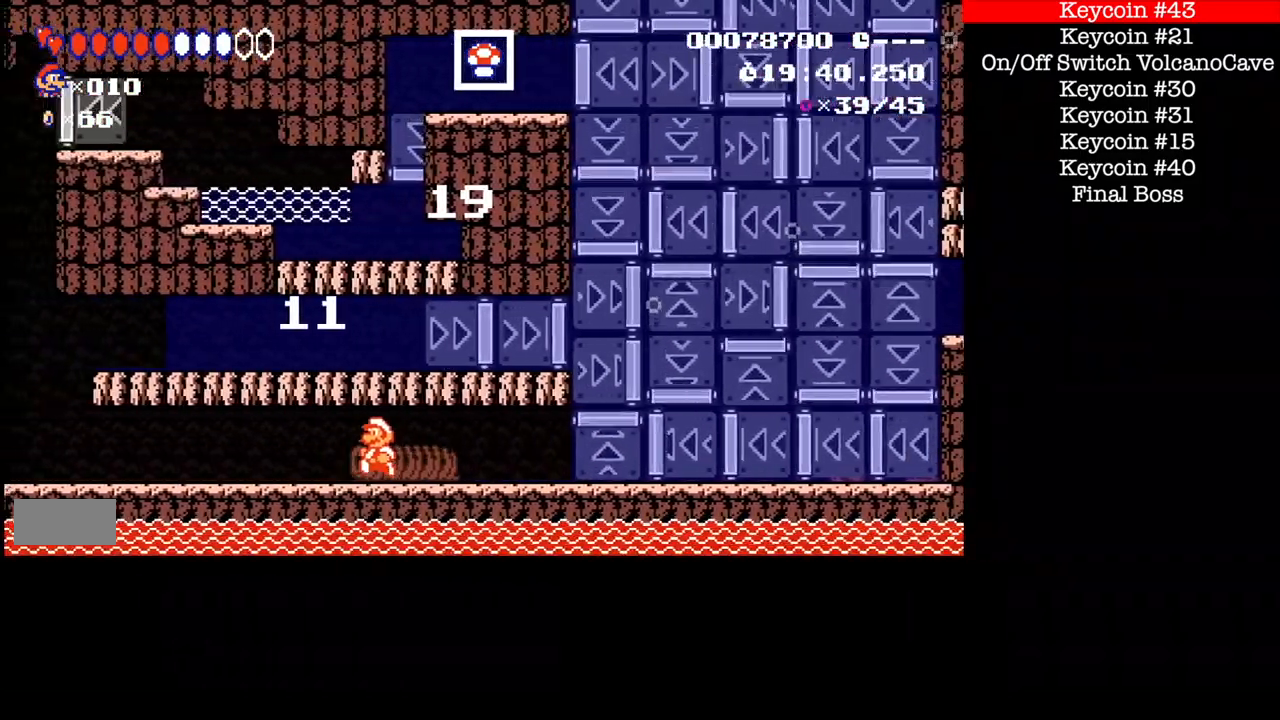
{"buttons": [], "events": [[100, "B", "up"], [234, "B", "down"], [467, "B", "up"]]}
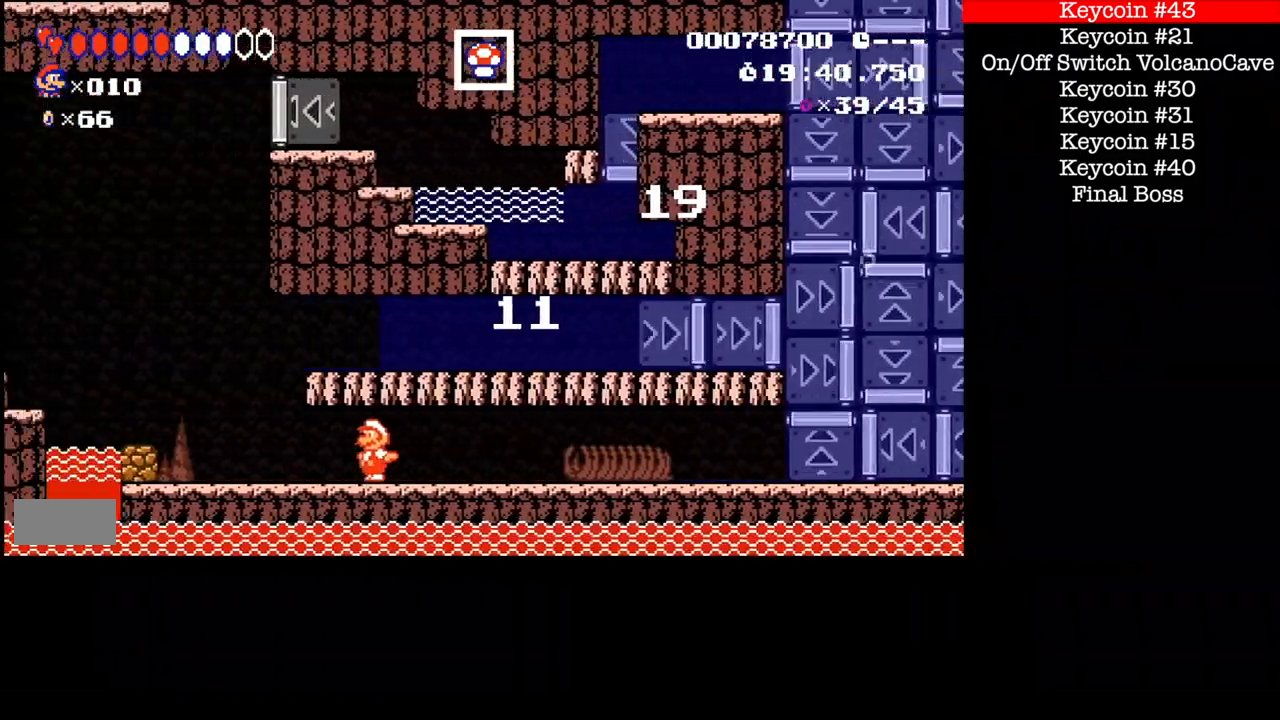
{"buttons": ["A", "B"]}
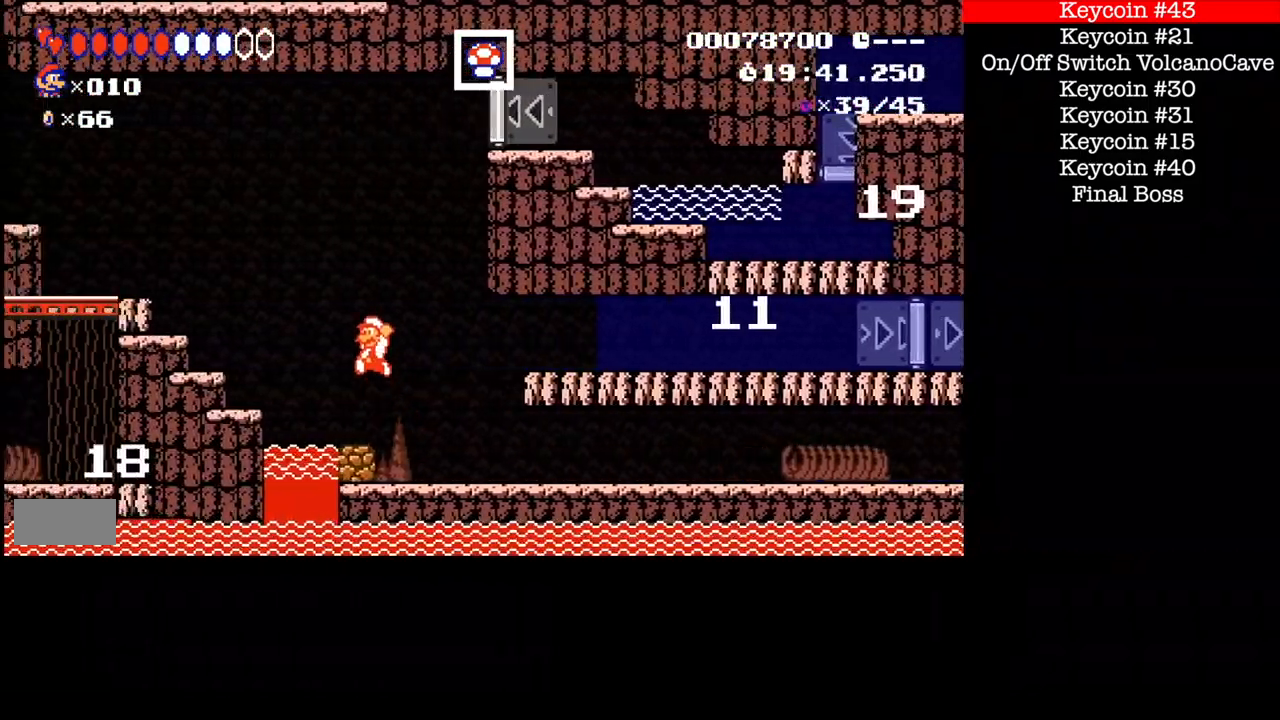
{"buttons": ["B"], "events": [[234, "A", "up"]]}
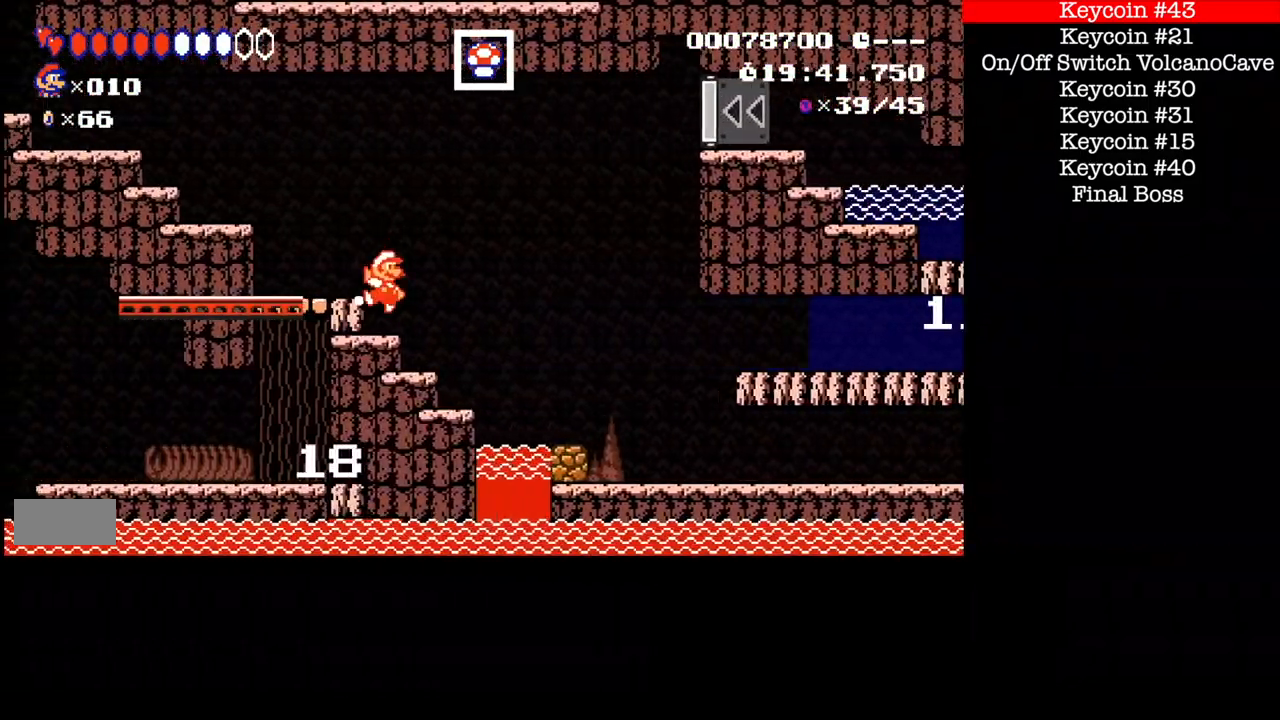
{"buttons": ["A", "B"], "events": [[100, "A", "down"], [200, "A", "up"], [434, "A", "down"]]}
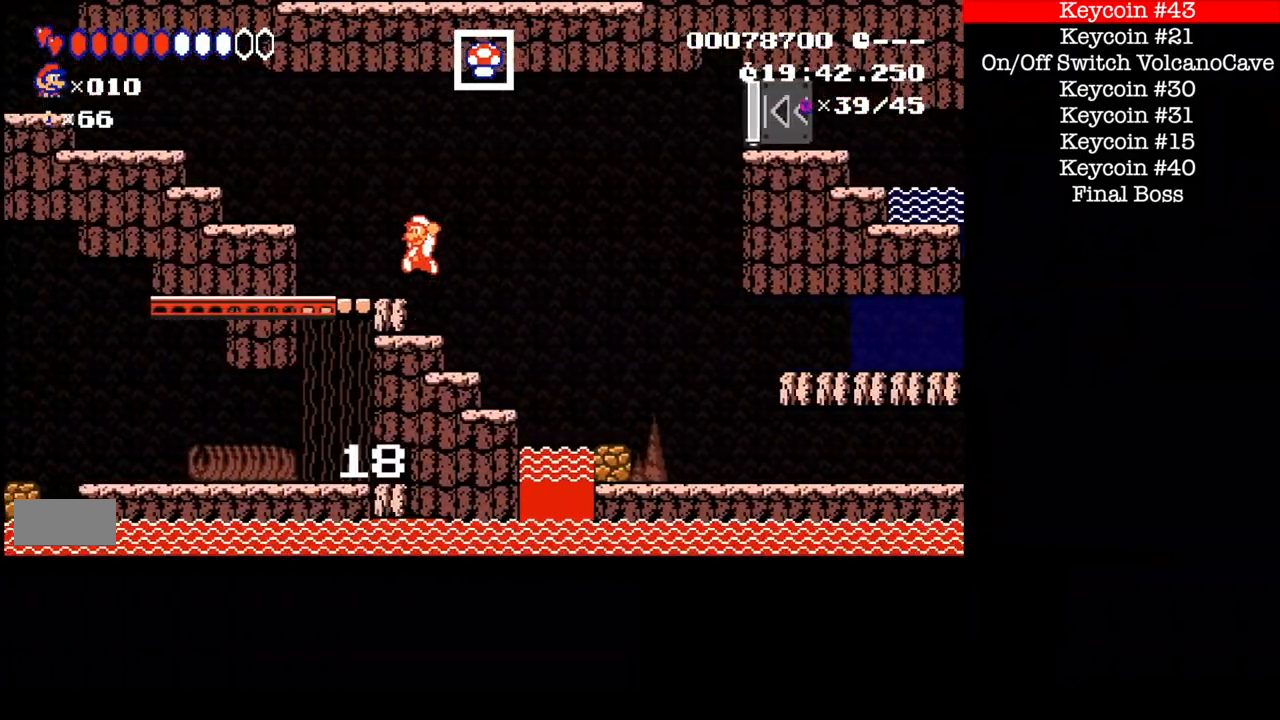
{"buttons": ["A", "B"], "events": [[34, "A", "up"], [267, "B", "up"], [334, "A", "down"], [334, "B", "down"]]}
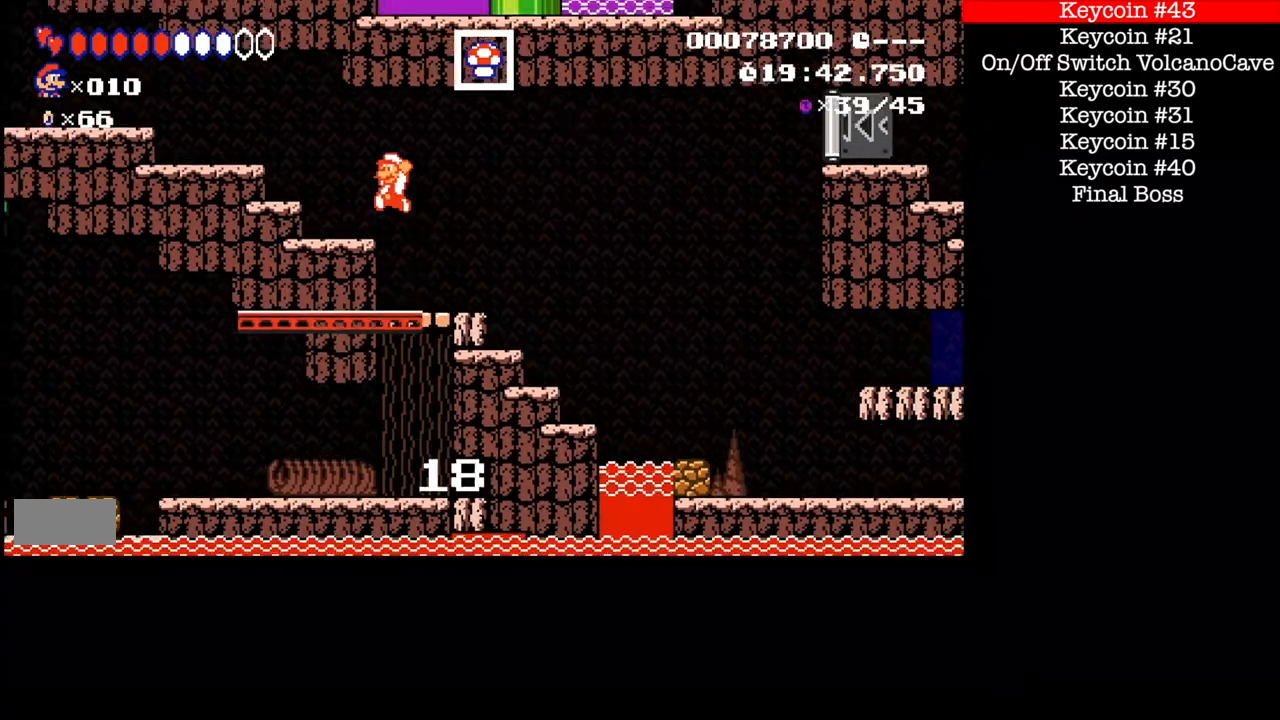
{"buttons": ["A", "B"], "events": []}
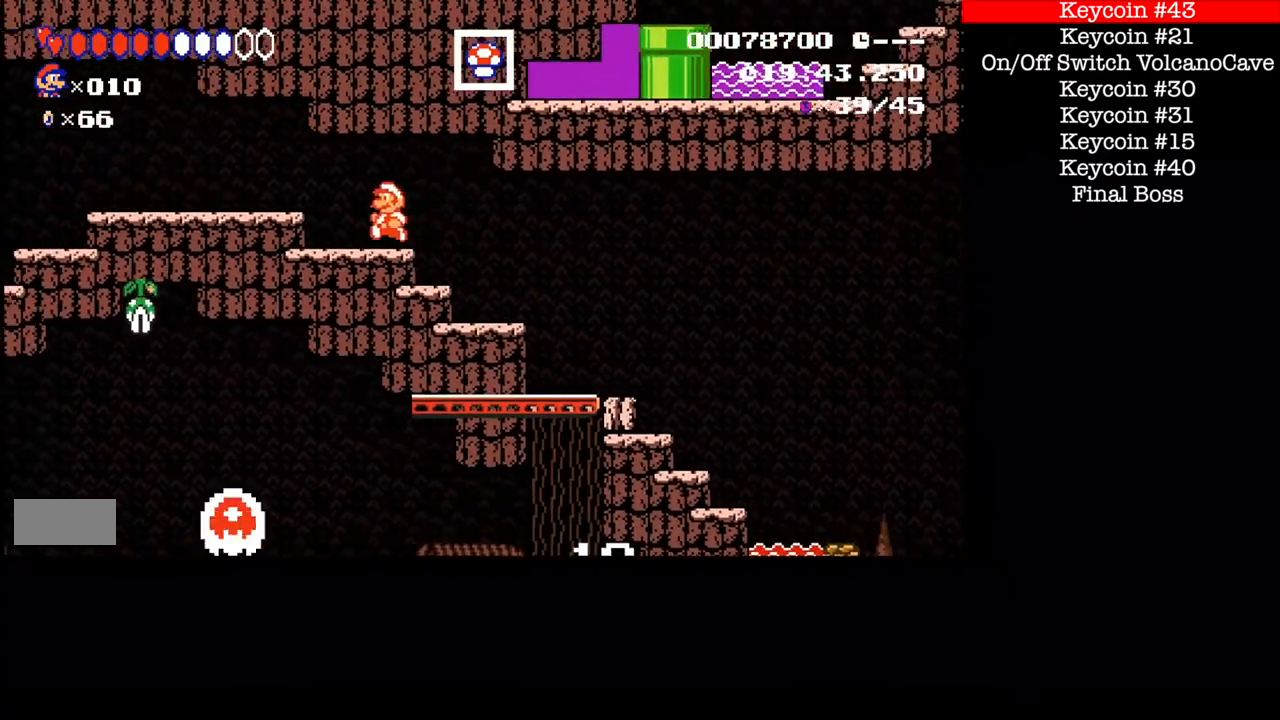
{"buttons": ["B"], "events": [[134, "A", "up"]]}
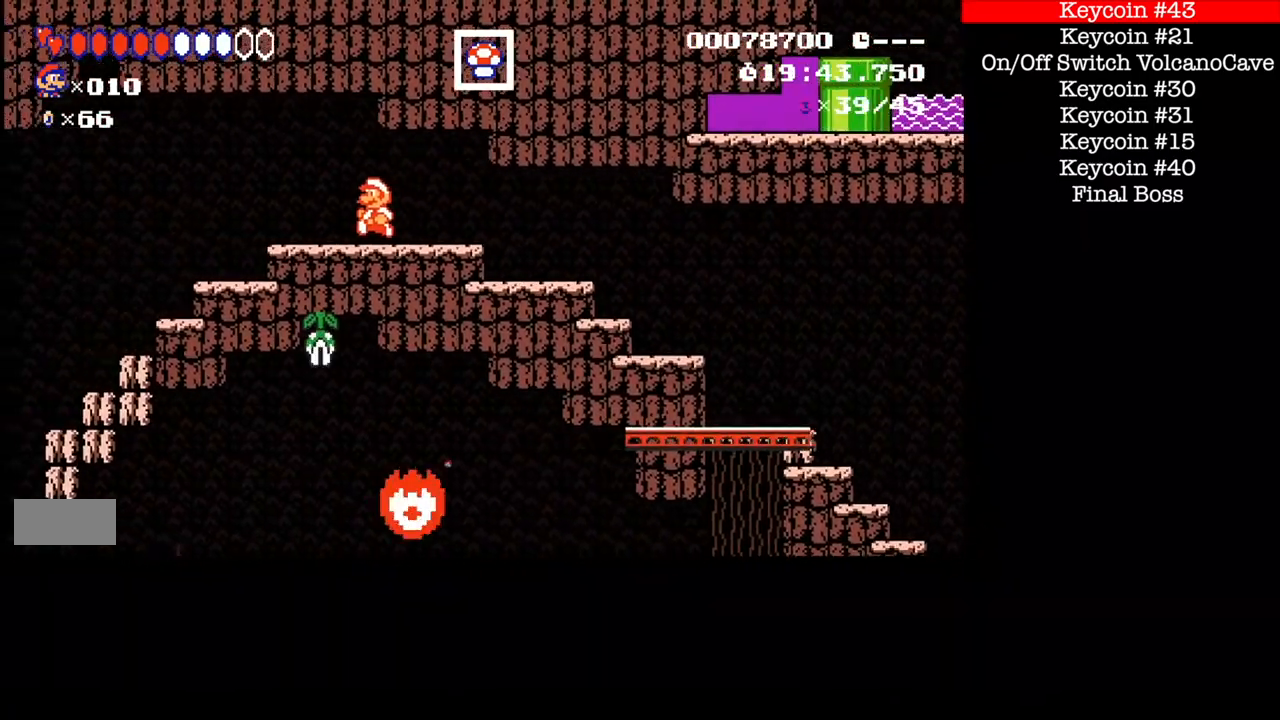
{"buttons": ["B"], "events": []}
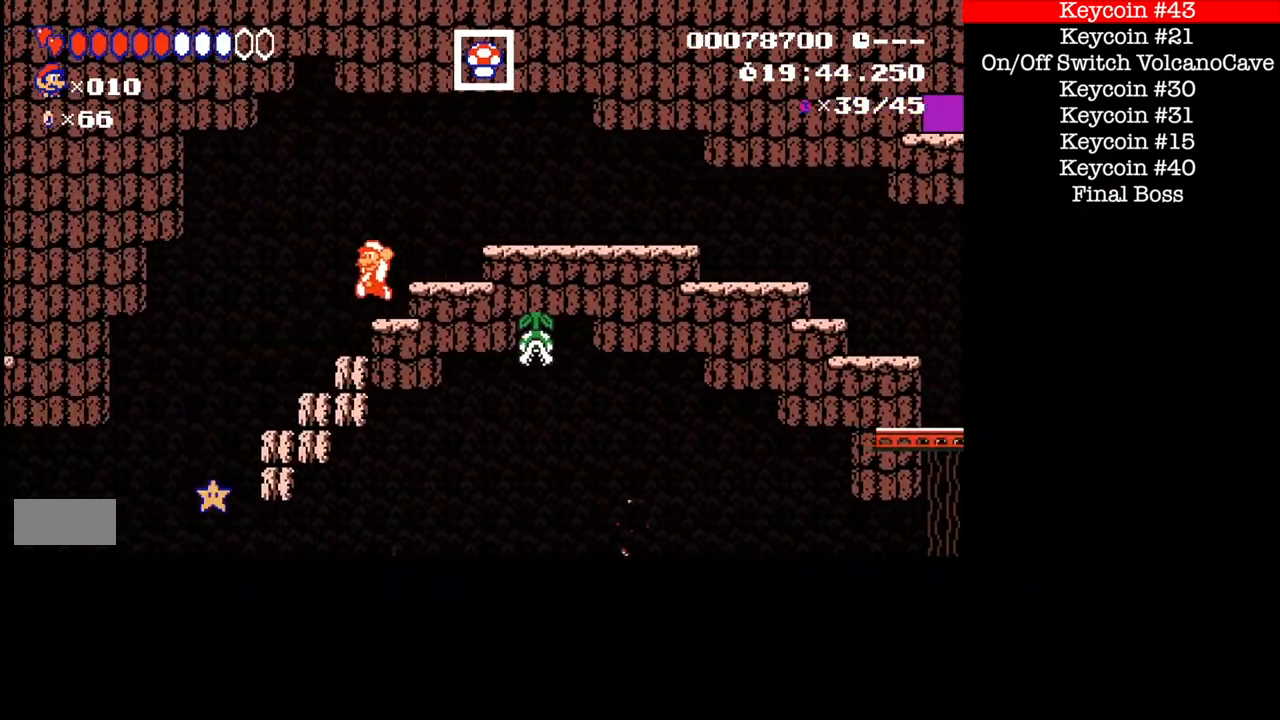
{"buttons": ["B", "DPAD_RIGHT"], "events": [[267, "DPAD_RIGHT", "down"]]}
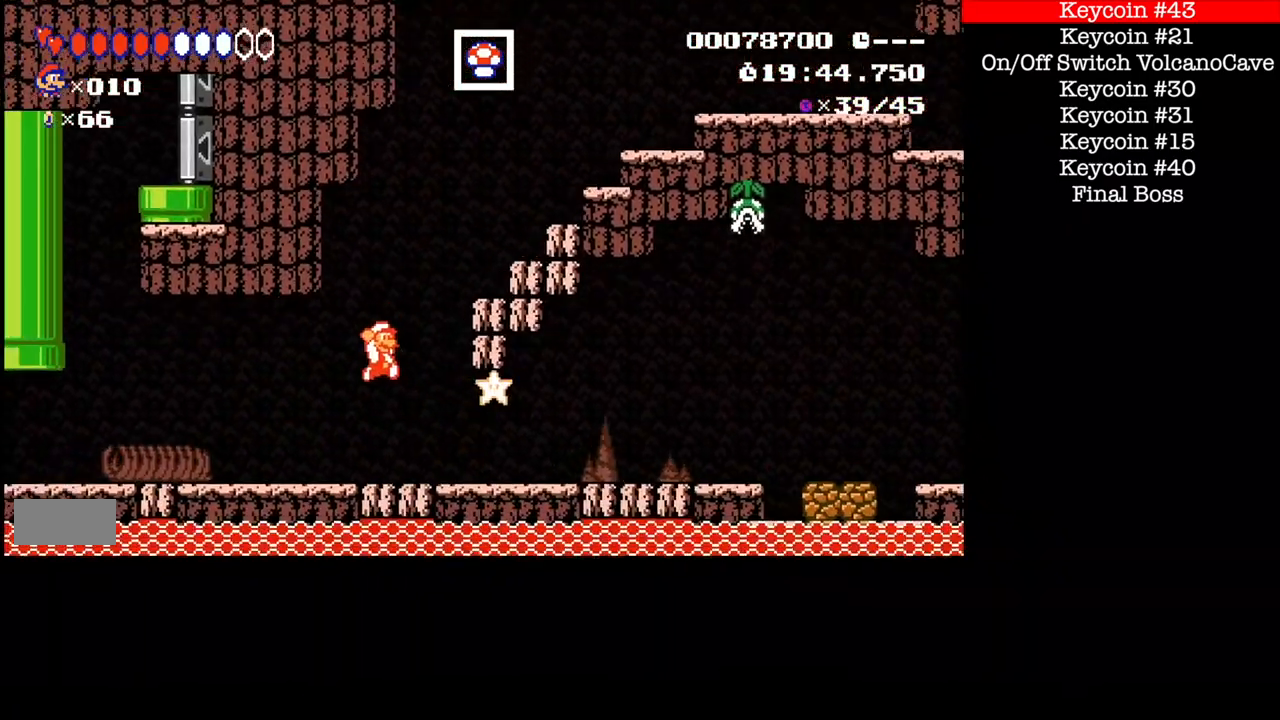
{"buttons": [], "events": [[67, "DPAD_RIGHT", "up"], [367, "B", "up"]]}
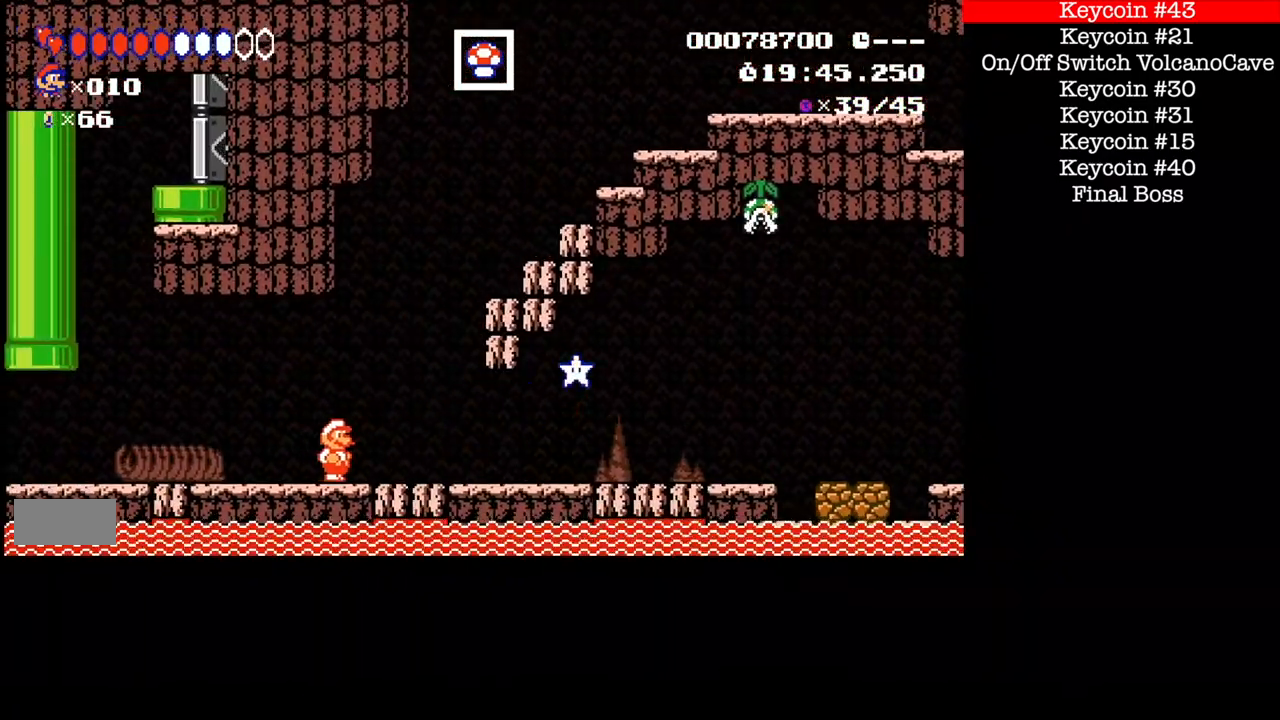
{"buttons": ["B", "DPAD_RIGHT"], "events": [[201, "B", "down"], [201, "DPAD_RIGHT", "down"]]}
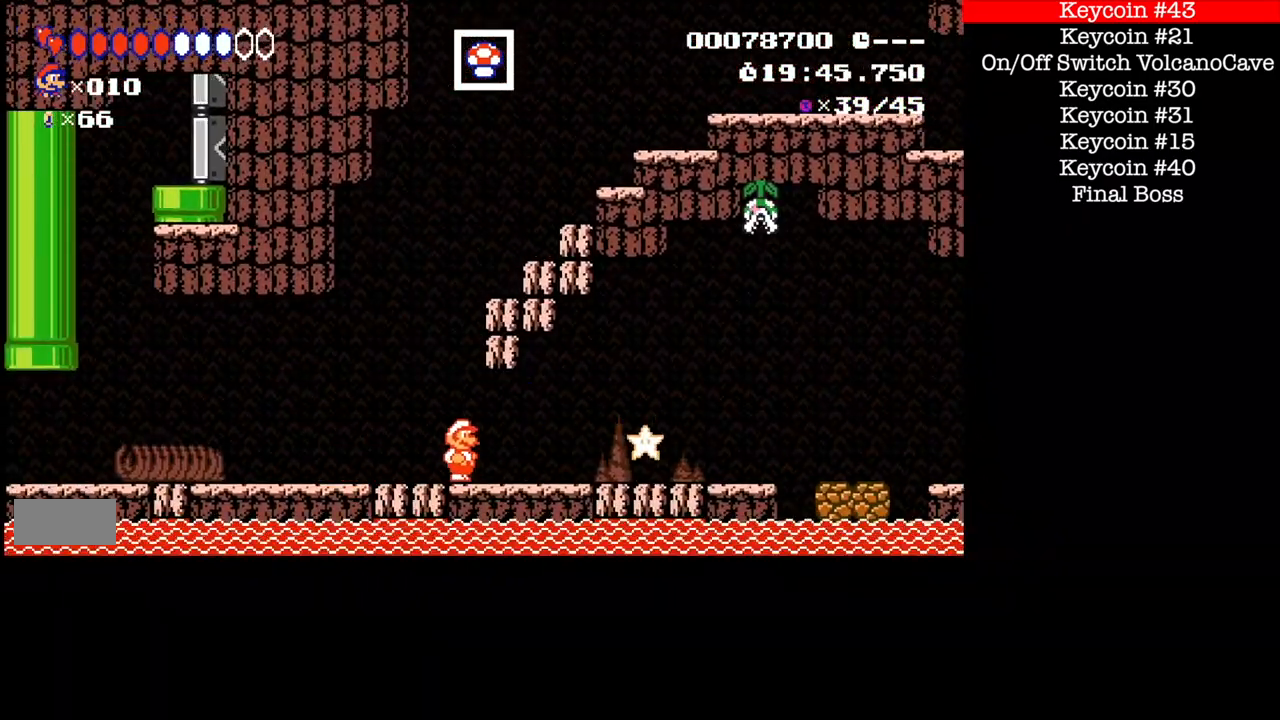
{"buttons": ["B", "DPAD_RIGHT"], "events": []}
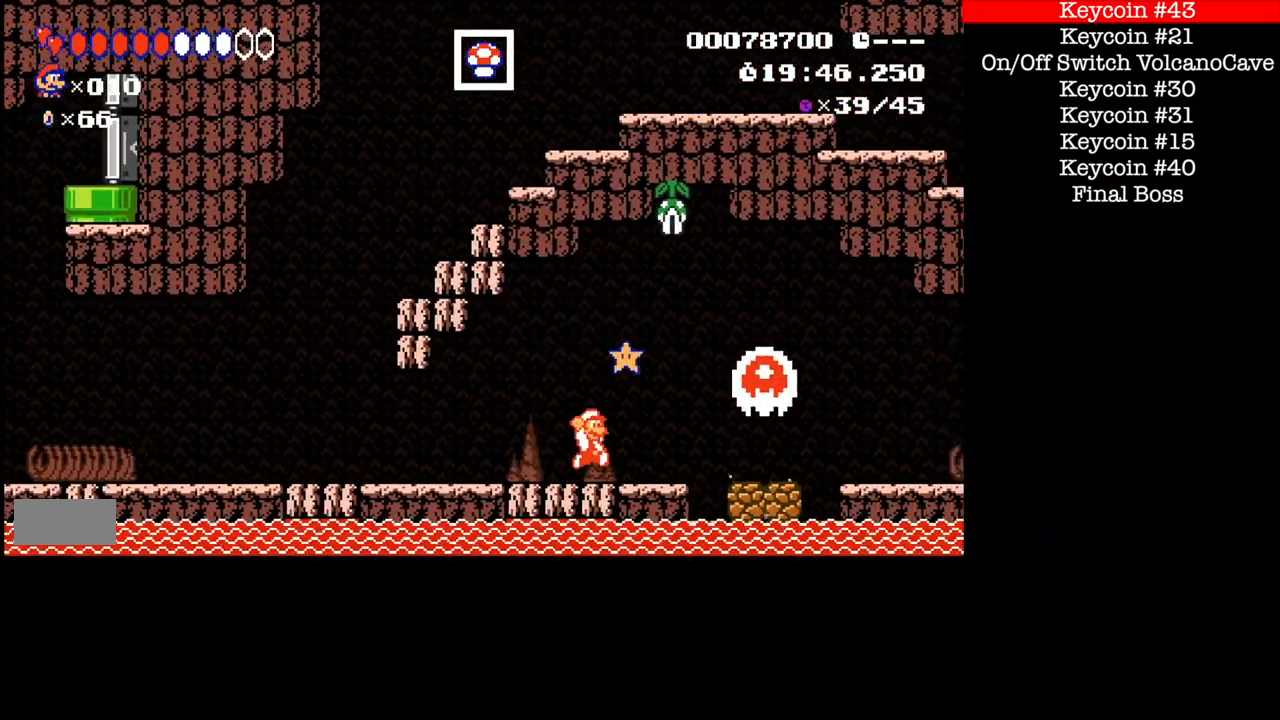
{"buttons": ["B", "DPAD_RIGHT"], "events": [[234, "B", "up"], [301, "B", "down"], [401, "B", "up"], [434, "B", "down"]]}
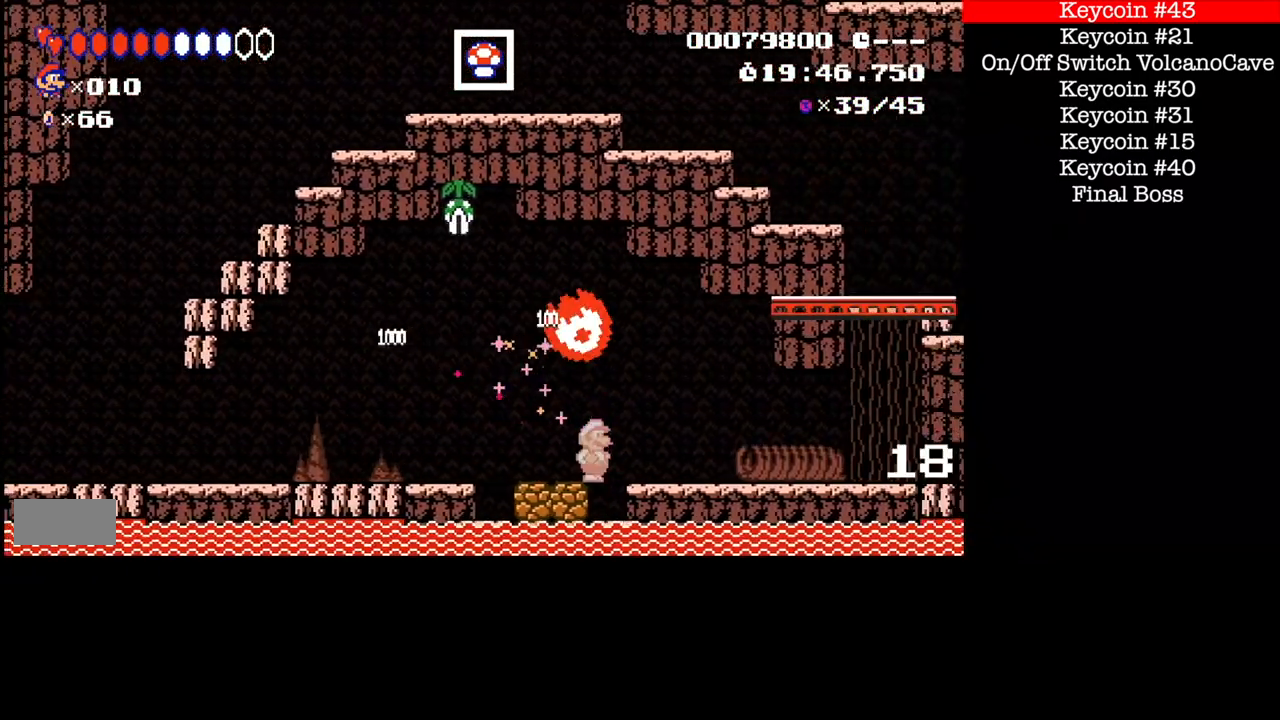
{"buttons": ["A", "B"], "events": [[467, "A", "down"], [467, "DPAD_RIGHT", "up"]]}